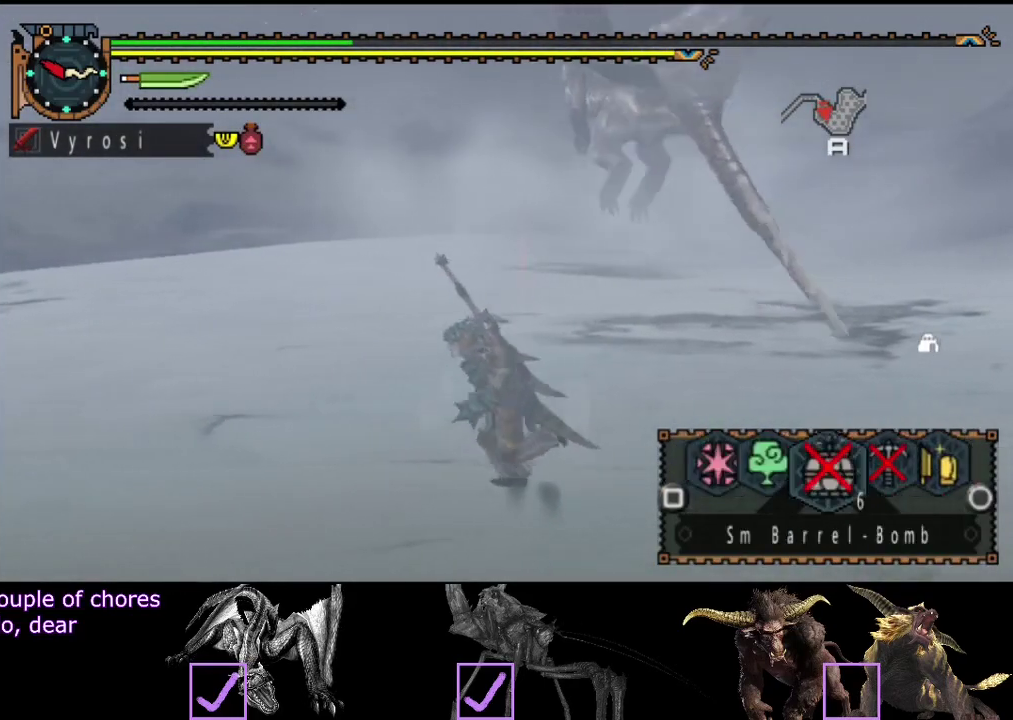
Gameplay with a controller (PlayStation layout); each line is a JSON object with the inputs held at the frame after it. "events" lists button and stick changes between this image and that frame as [ms after this image, input, new state], when the widget could be followed in between. Not read: L3 R3.
{"buttons": ["L2"], "left_stick": "left", "right_stick": "center", "events": [[50, "SQUARE", "down"], [117, "SQUARE", "up"], [383, "SQUARE", "down"], [450, "SQUARE", "up"]]}
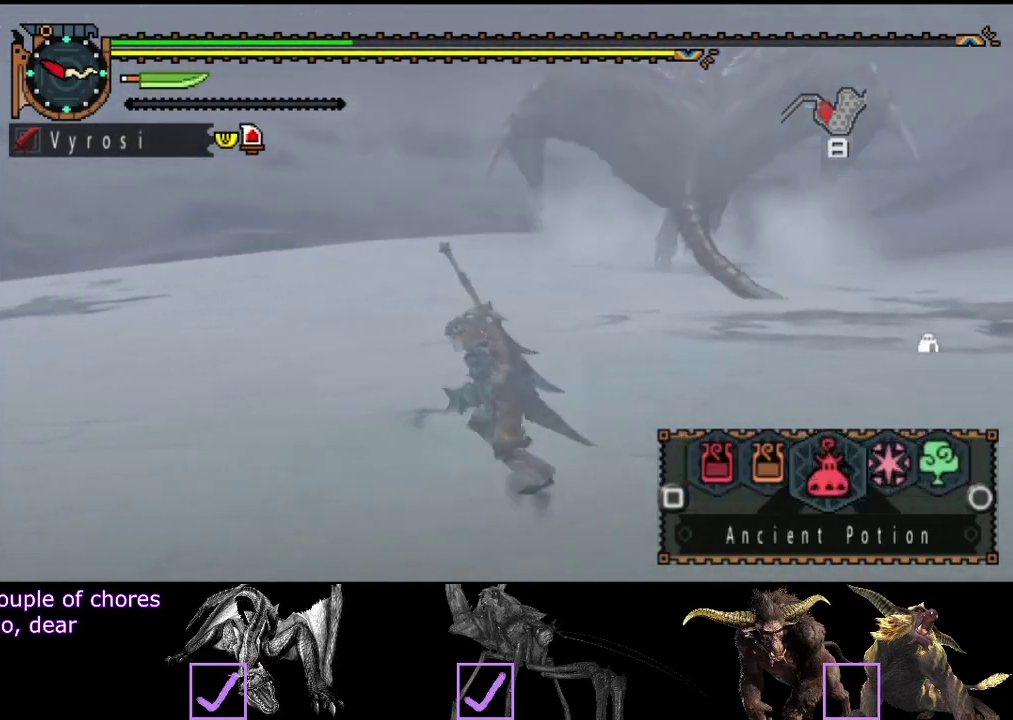
{"buttons": ["L2"], "left_stick": "left", "right_stick": "center", "events": [[17, "SQUARE", "down"], [83, "SQUARE", "up"], [350, "CIRCLE", "down"], [450, "CIRCLE", "up"]]}
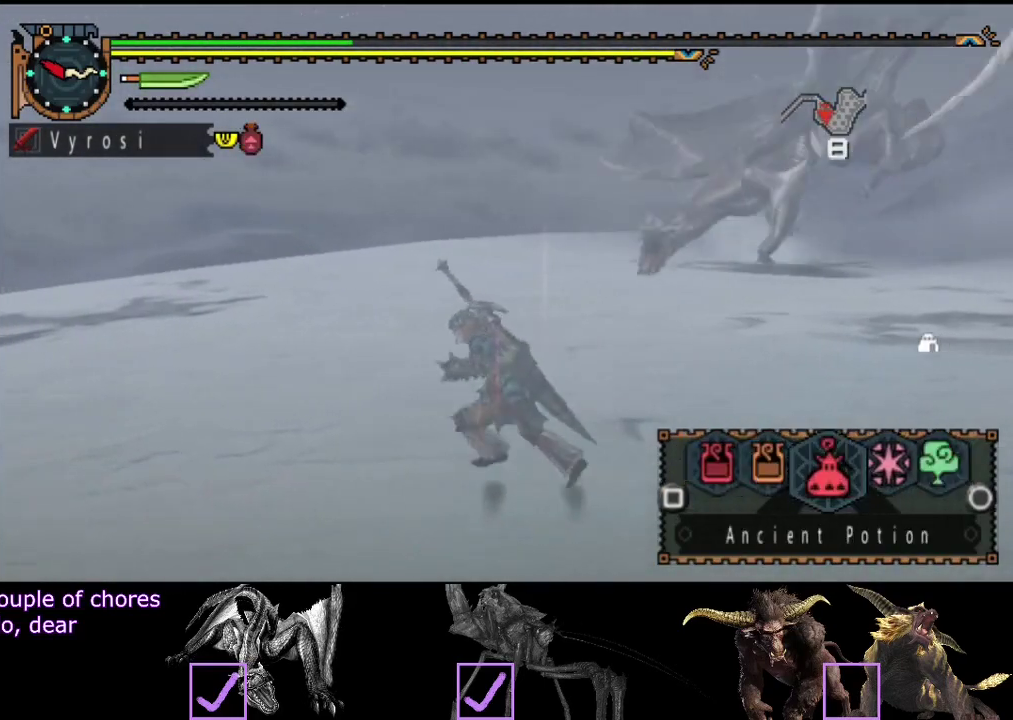
{"buttons": ["R2"], "left_stick": "left", "right_stick": "right", "events": [[83, "L2", "up"], [250, "R2", "down"], [317, "right_stick", "right"]]}
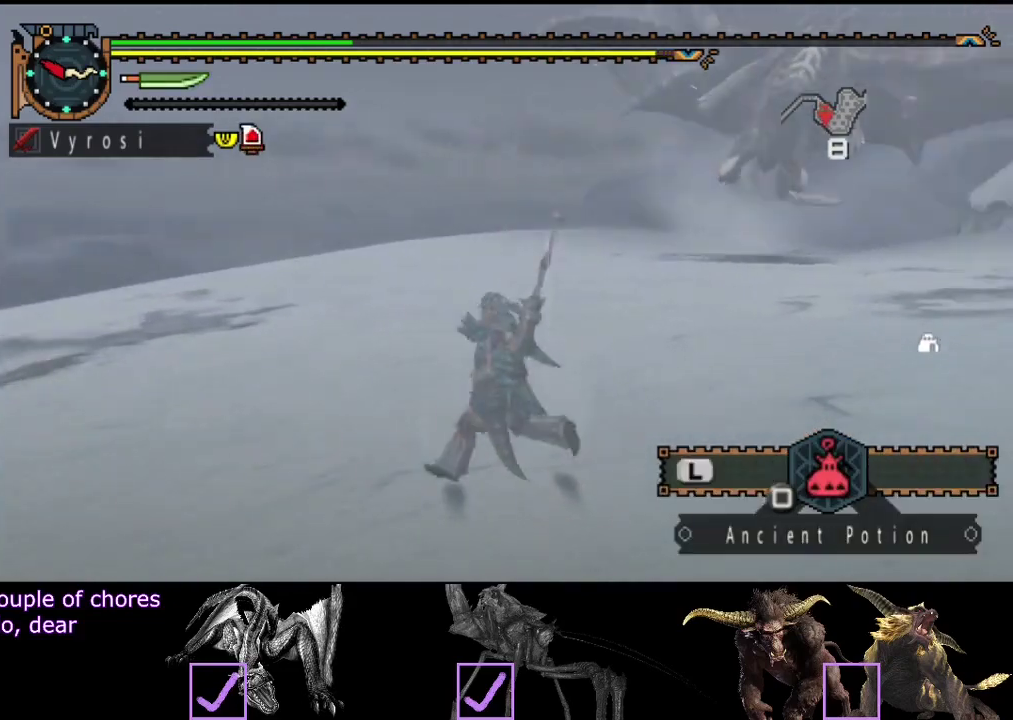
{"buttons": ["R2"], "left_stick": "up-left", "right_stick": "center", "events": [[100, "right_stick", "center"], [350, "left_stick", "up-left"]]}
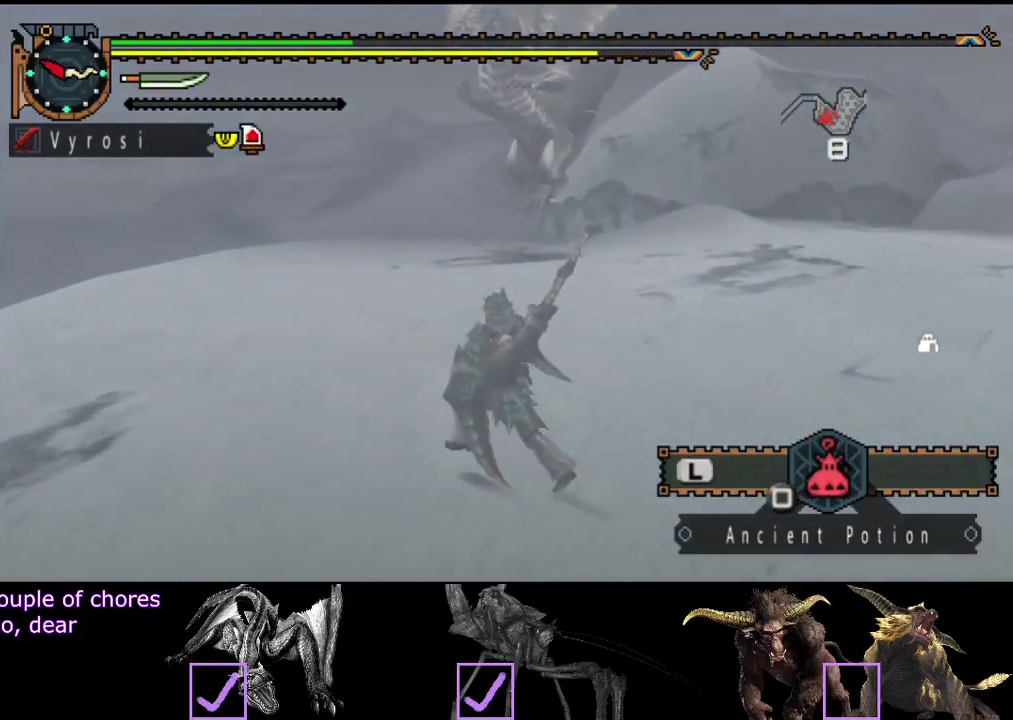
{"buttons": ["R2"], "left_stick": "left", "right_stick": "center", "events": [[67, "left_stick", "left"], [233, "right_stick", "right"], [400, "right_stick", "center"]]}
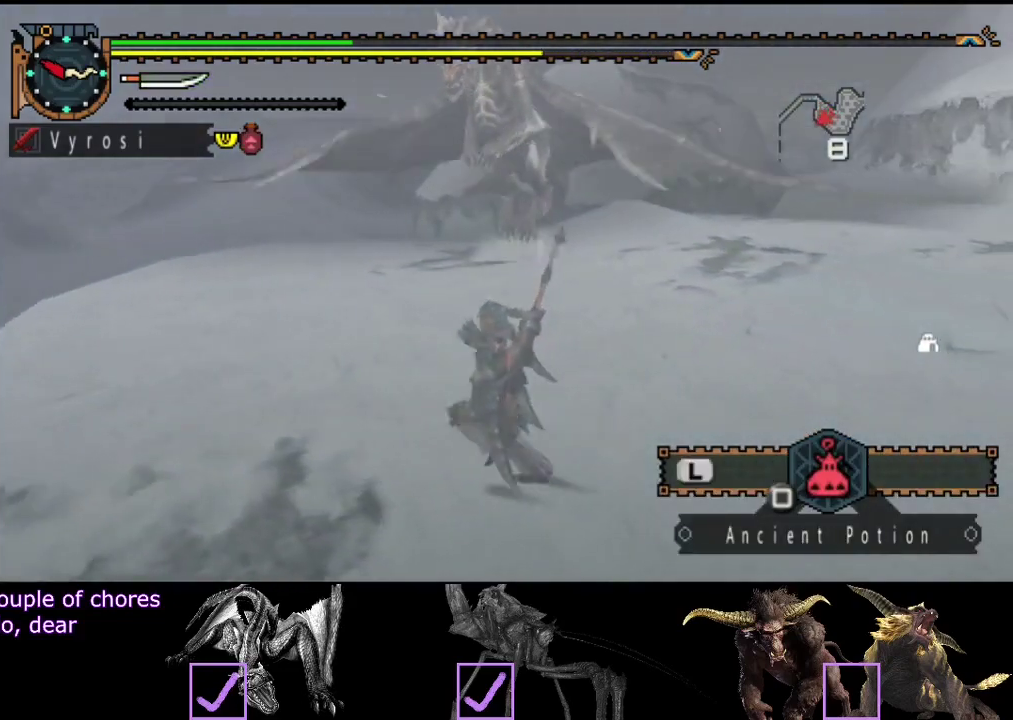
{"buttons": ["R2"], "left_stick": "left", "right_stick": "center", "events": []}
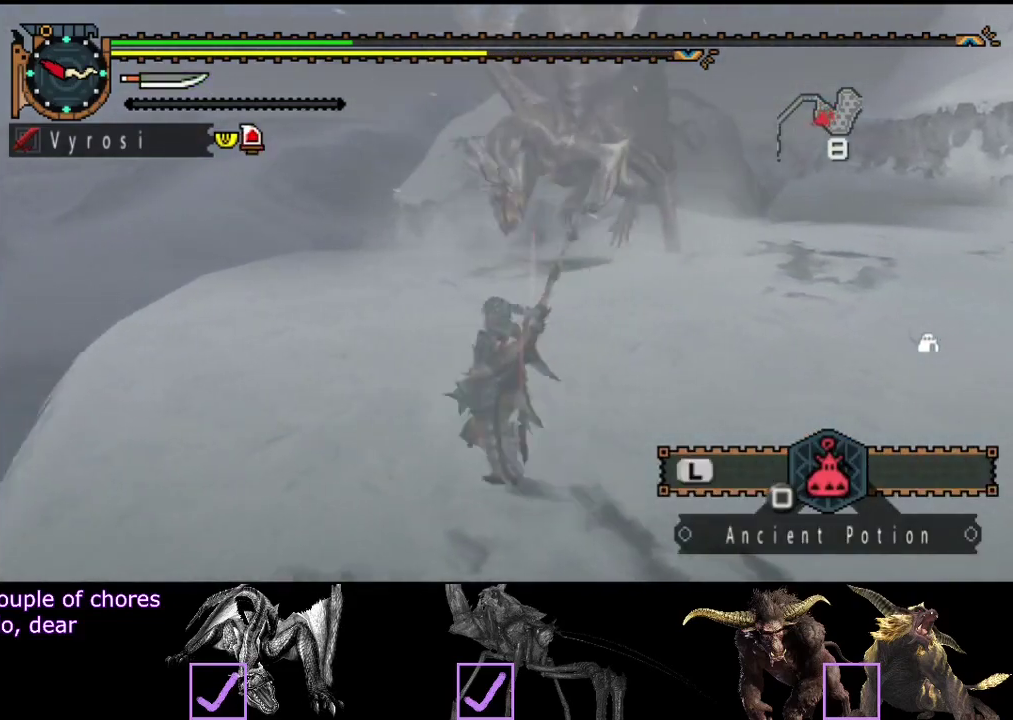
{"buttons": [], "left_stick": "down-right", "right_stick": "center", "events": [[33, "left_stick", "down-left"], [133, "left_stick", "down"], [200, "left_stick", "down-right"], [400, "R2", "up"]]}
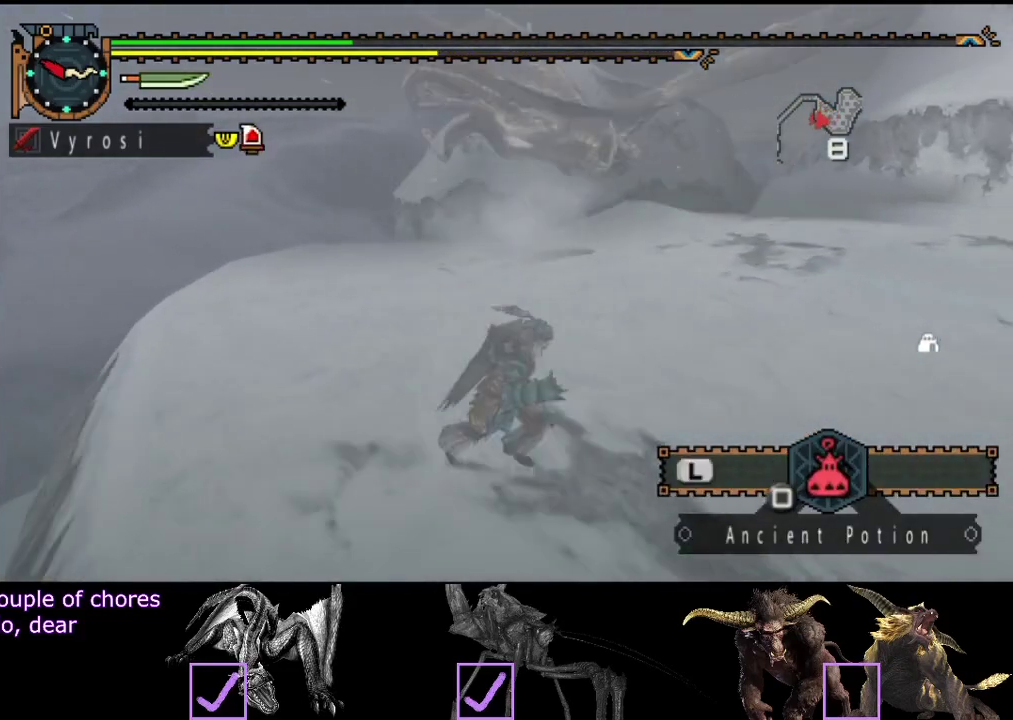
{"buttons": [], "left_stick": "up-right", "right_stick": "center", "events": [[50, "left_stick", "right"], [150, "left_stick", "up-right"]]}
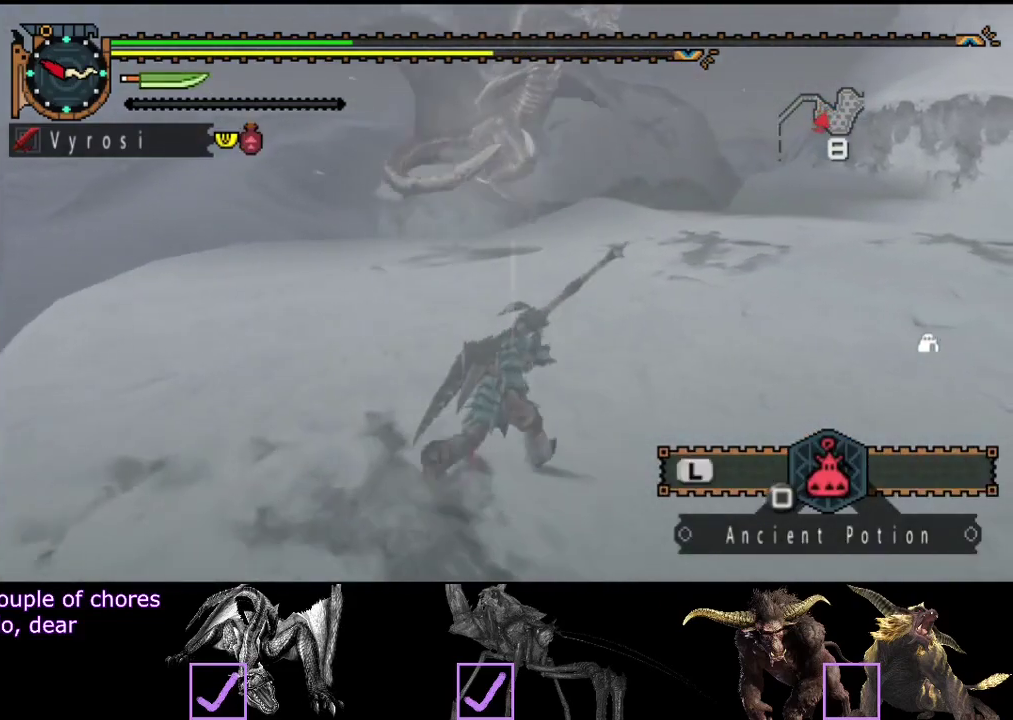
{"buttons": ["R2"], "left_stick": "down-right", "right_stick": "center", "events": [[233, "left_stick", "right"], [283, "right_stick", "down-left"], [333, "left_stick", "down-right"], [367, "right_stick", "left"], [433, "R2", "down"], [467, "right_stick", "center"]]}
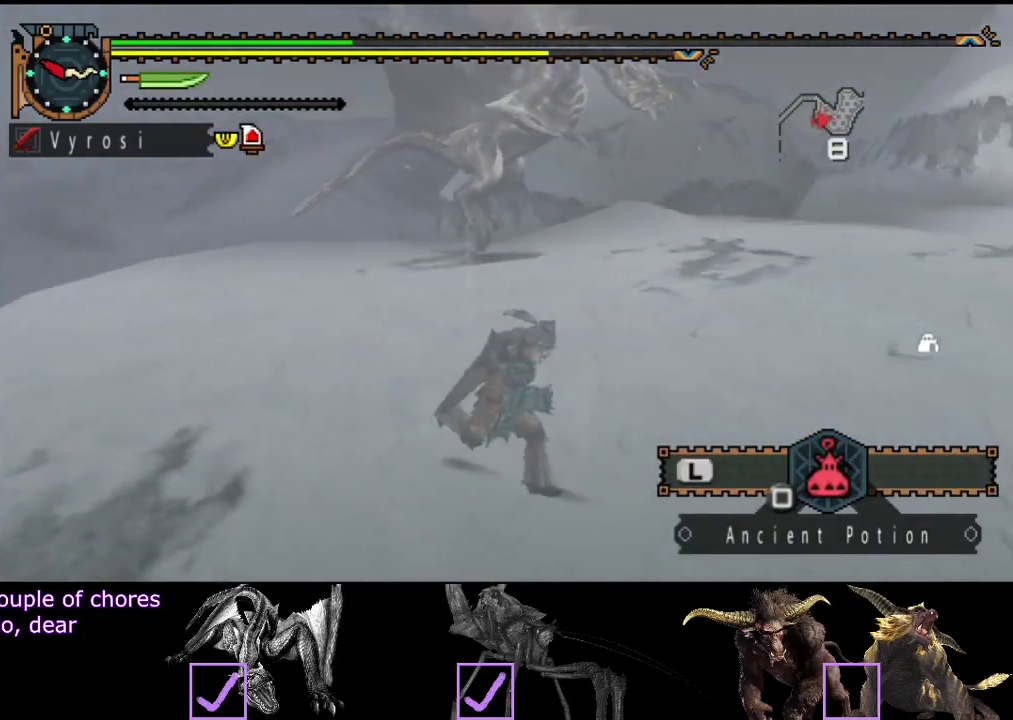
{"buttons": ["R2"], "left_stick": "down-right", "right_stick": "center", "events": []}
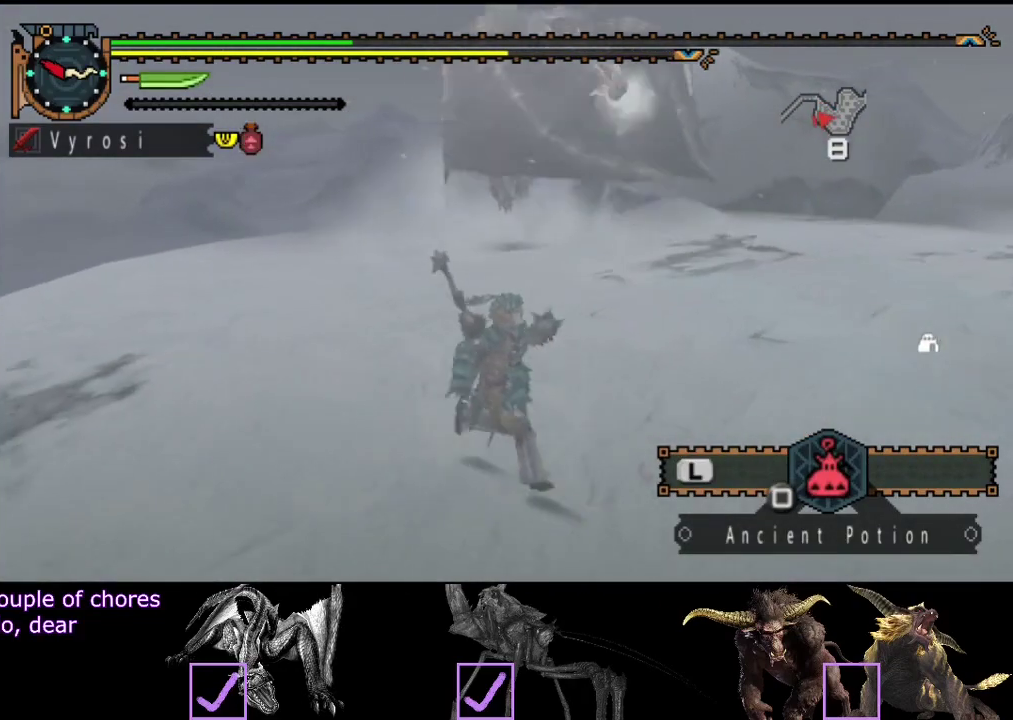
{"buttons": ["R2"], "left_stick": "down-right", "right_stick": "center", "events": [[67, "right_stick", "left"], [233, "right_stick", "center"]]}
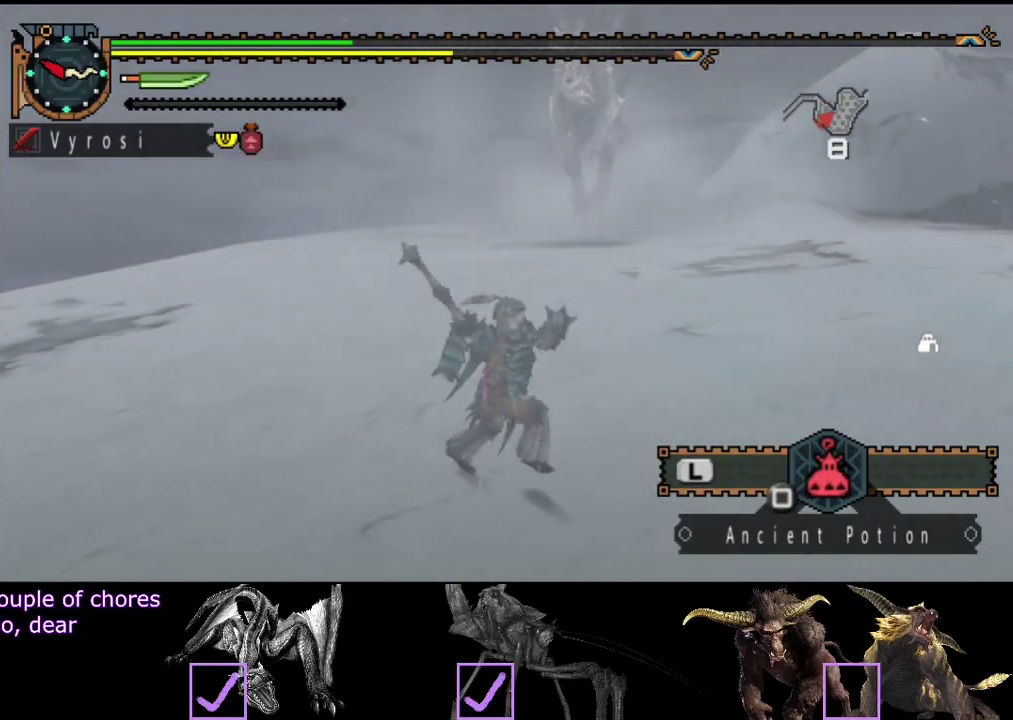
{"buttons": [], "left_stick": "down-right", "right_stick": "center", "events": [[283, "R2", "up"]]}
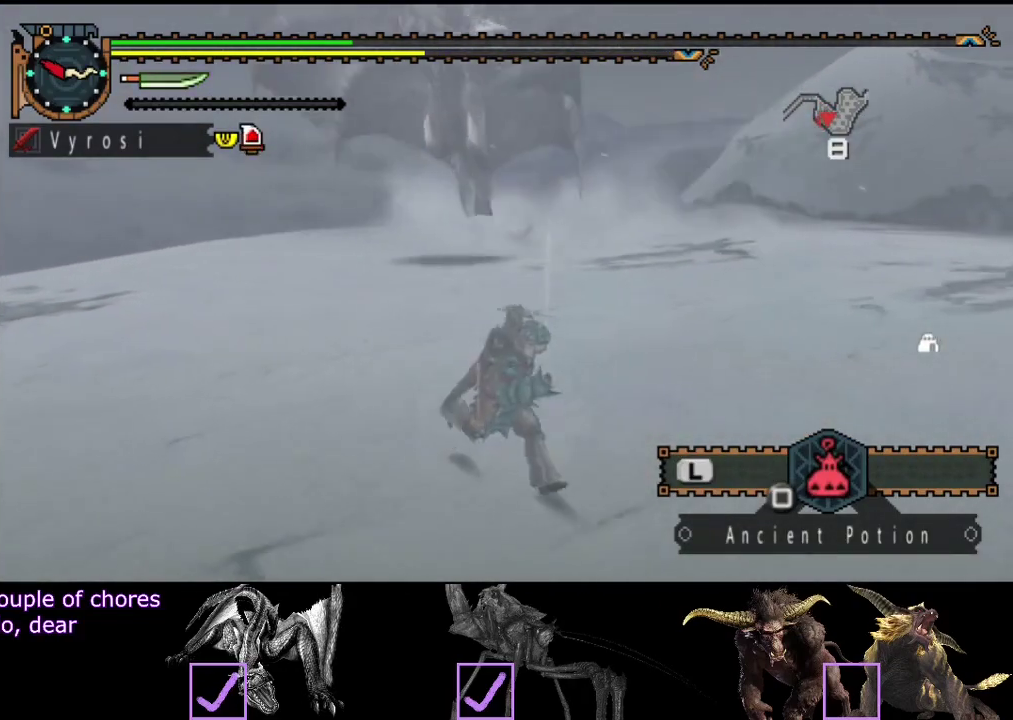
{"buttons": [], "left_stick": "up-right", "right_stick": "left", "events": [[167, "left_stick", "right"], [267, "left_stick", "up-right"], [400, "right_stick", "left"]]}
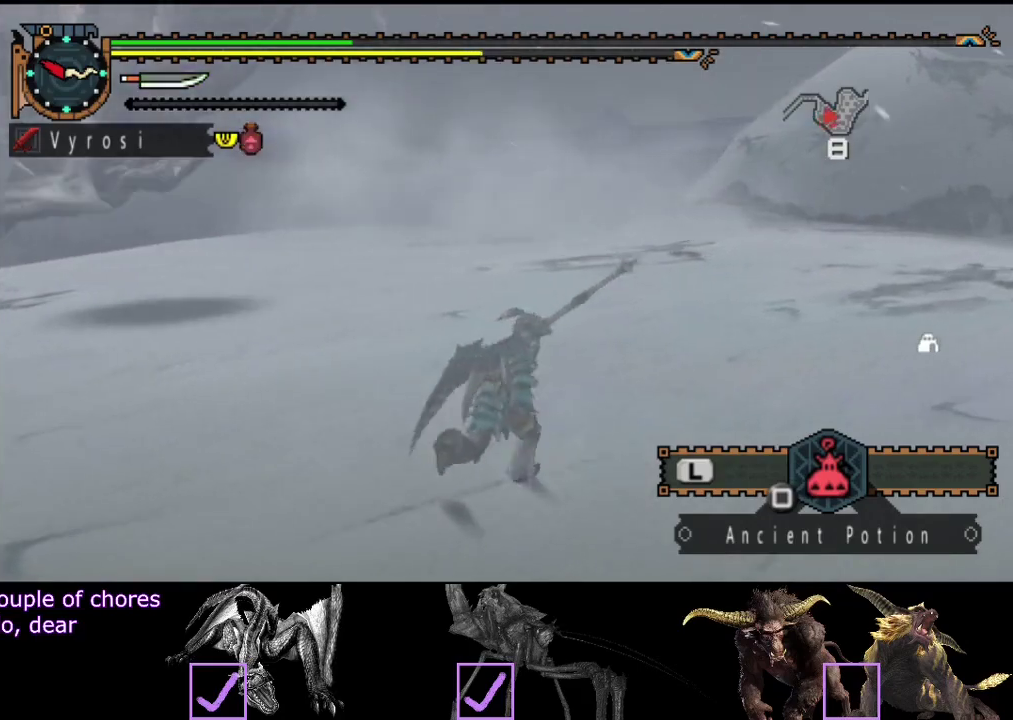
{"buttons": ["R2"], "left_stick": "up-right", "right_stick": "left", "events": [[300, "R2", "down"]]}
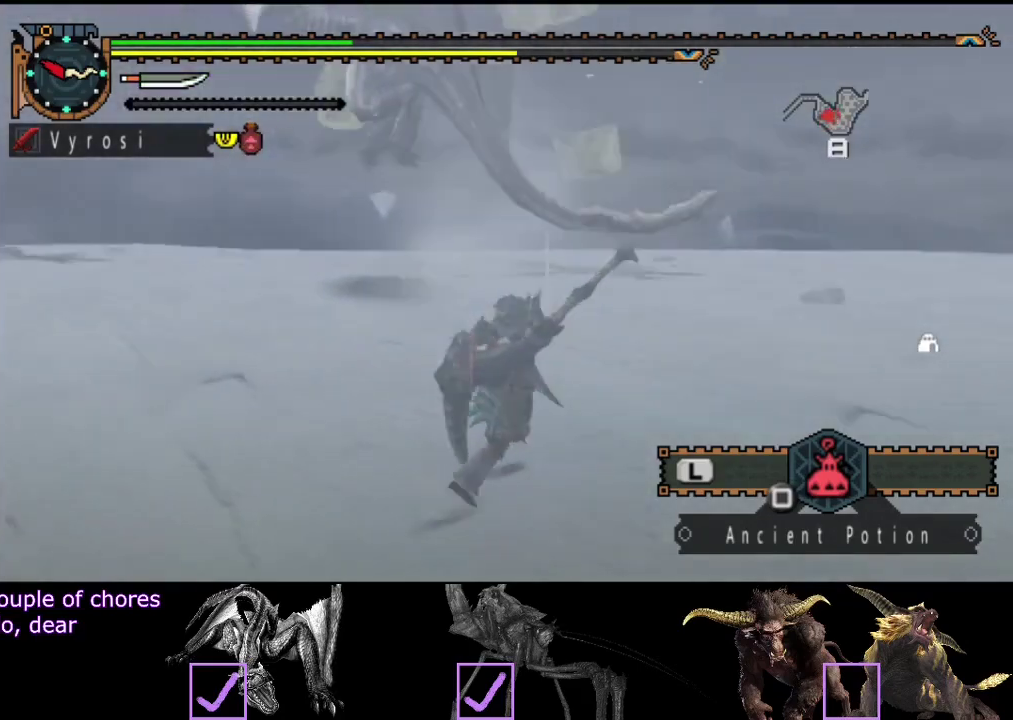
{"buttons": ["R2"], "left_stick": "up-right", "right_stick": "center", "events": [[200, "right_stick", "center"]]}
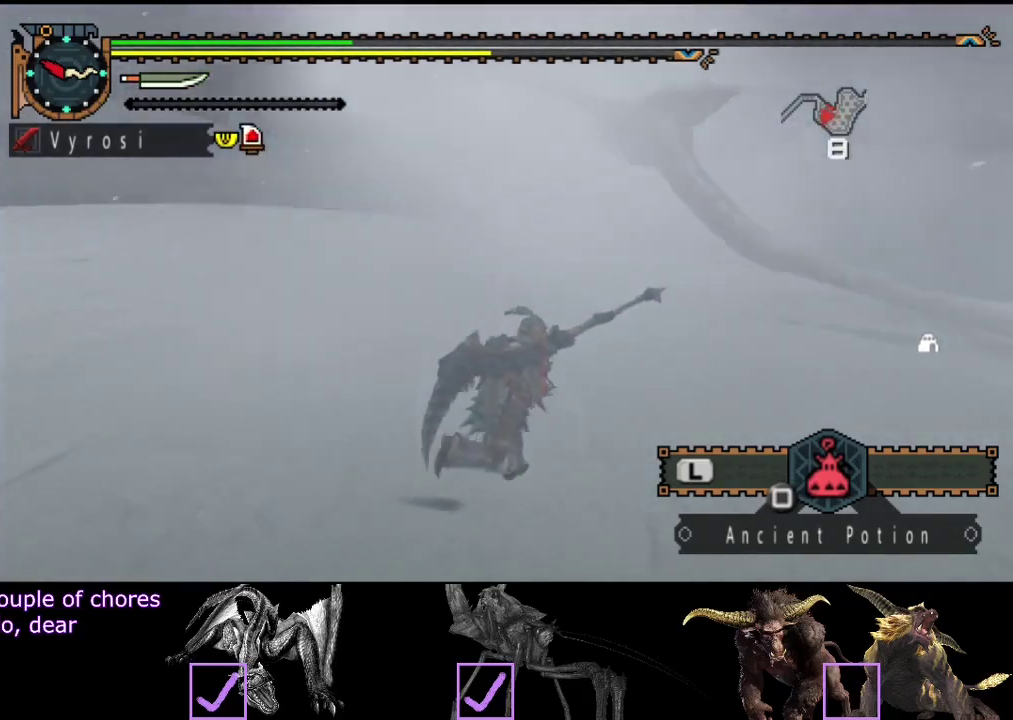
{"buttons": ["R2"], "left_stick": "right", "right_stick": "left", "events": [[250, "left_stick", "right"], [317, "right_stick", "left"]]}
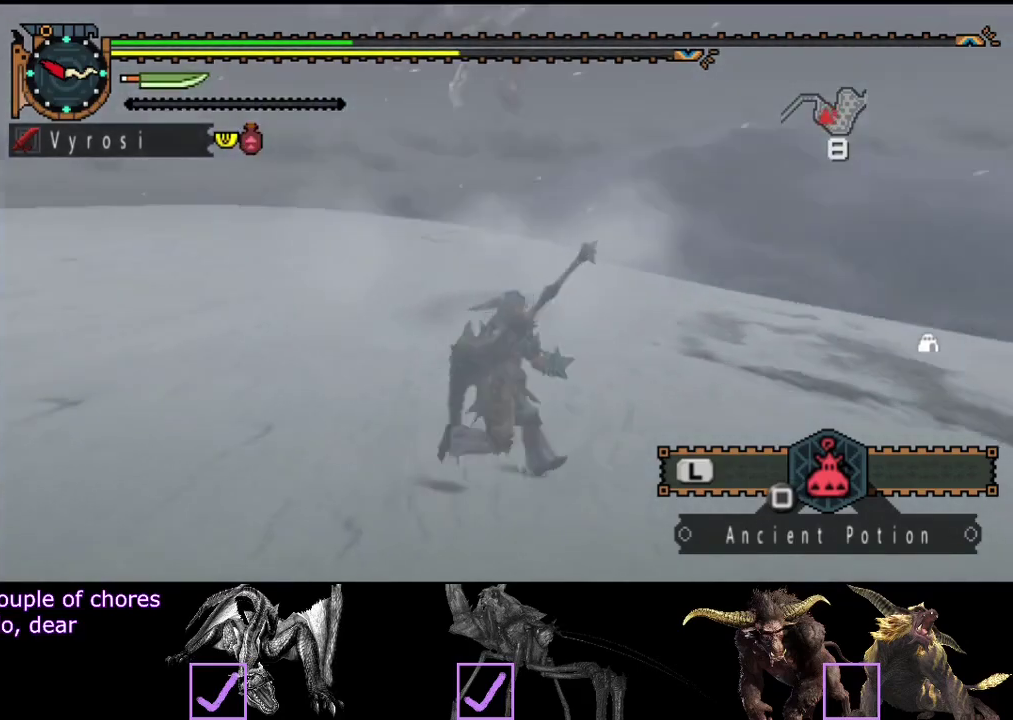
{"buttons": [], "left_stick": "up", "right_stick": "center", "events": [[17, "left_stick", "up-right"], [50, "right_stick", "center"], [250, "left_stick", "up"], [450, "R2", "up"]]}
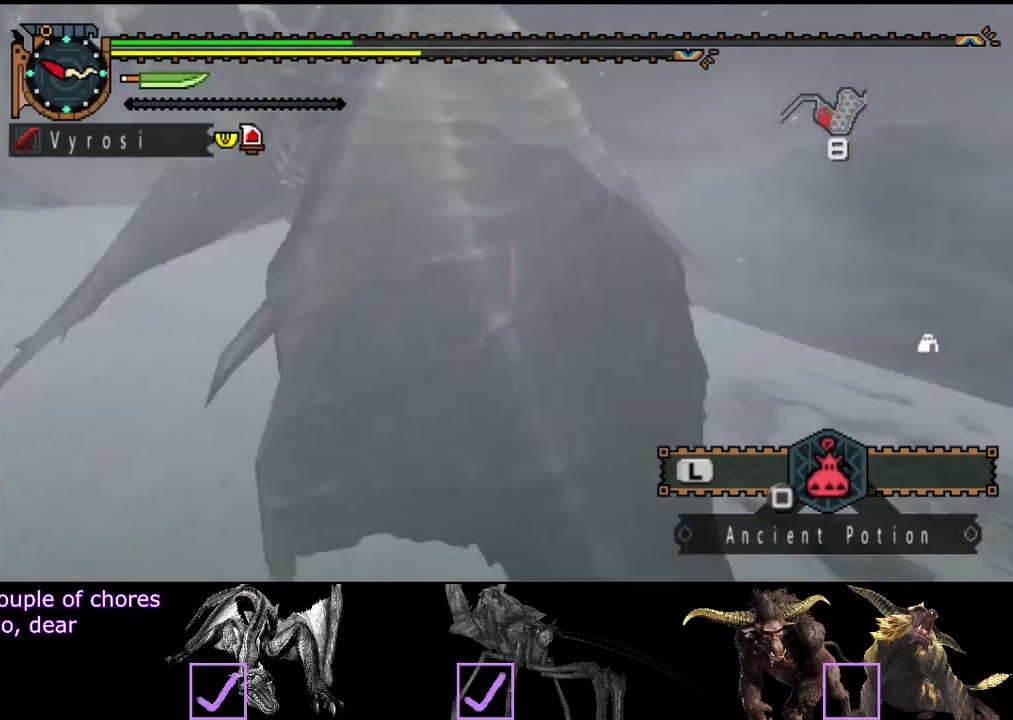
{"buttons": [], "left_stick": "up", "right_stick": "left", "events": [[183, "right_stick", "left"]]}
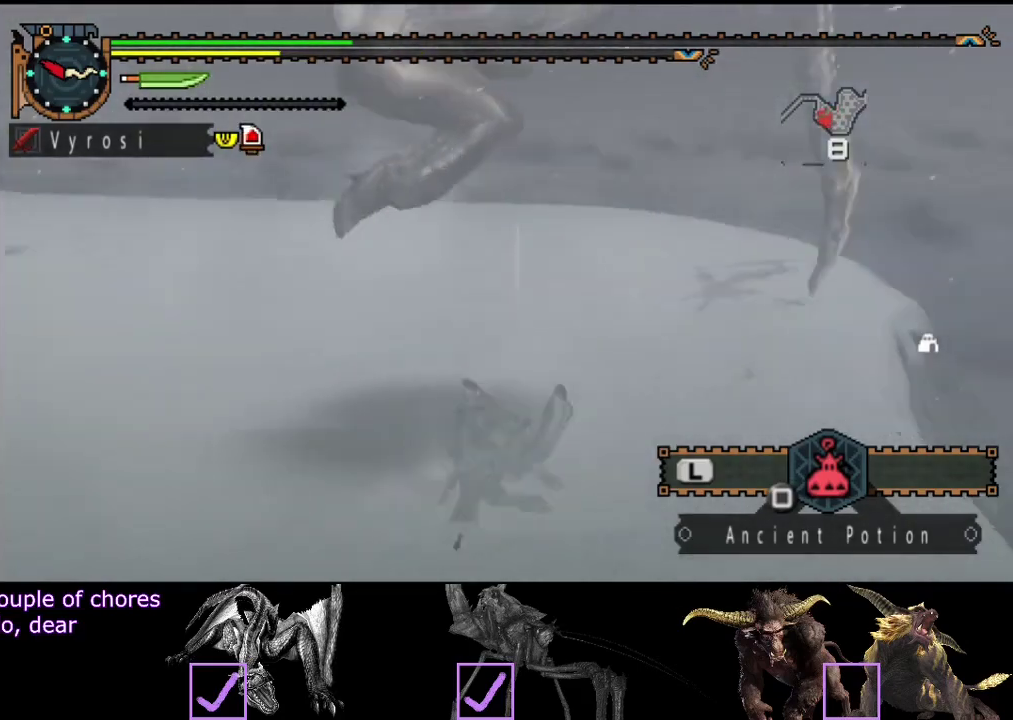
{"buttons": [], "left_stick": "right", "right_stick": "center", "events": [[167, "left_stick", "up-right"], [267, "right_stick", "center"], [433, "left_stick", "right"]]}
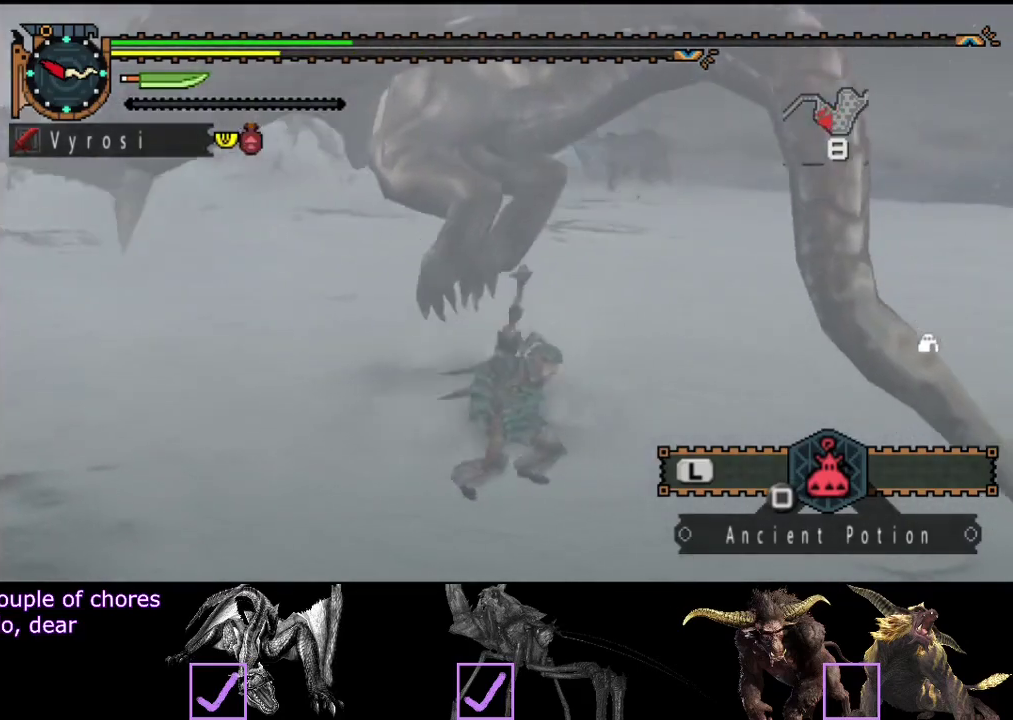
{"buttons": [], "left_stick": "up-right", "right_stick": "center", "events": [[267, "left_stick", "up-right"], [333, "SQUARE", "down"], [400, "SQUARE", "up"]]}
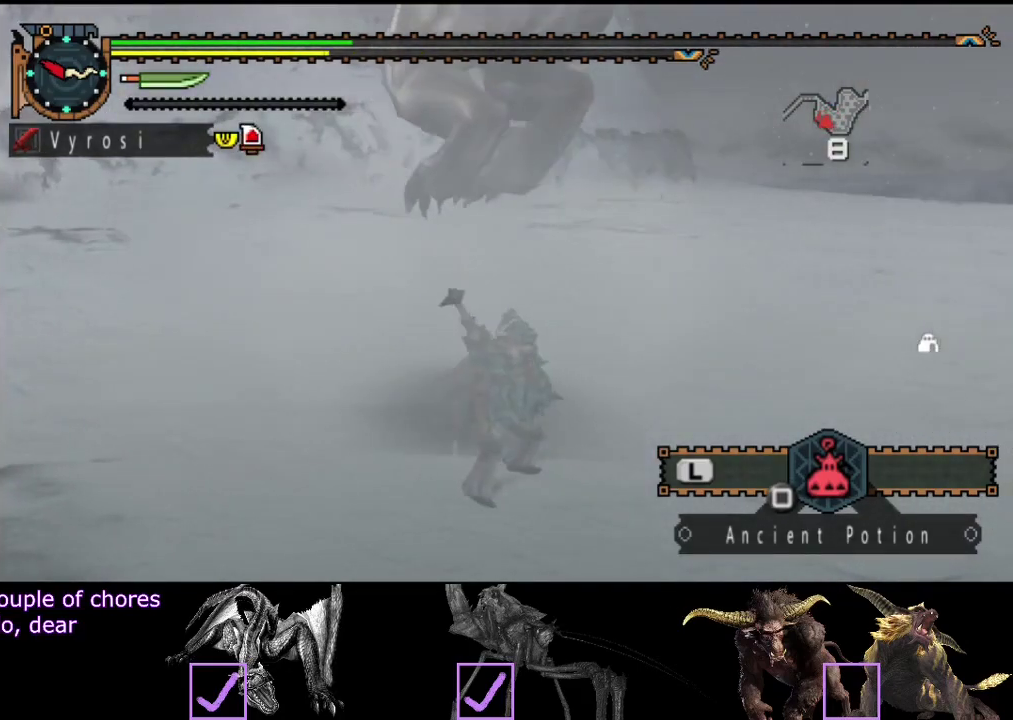
{"buttons": [], "left_stick": "center", "right_stick": "center", "events": [[167, "left_stick", "center"]]}
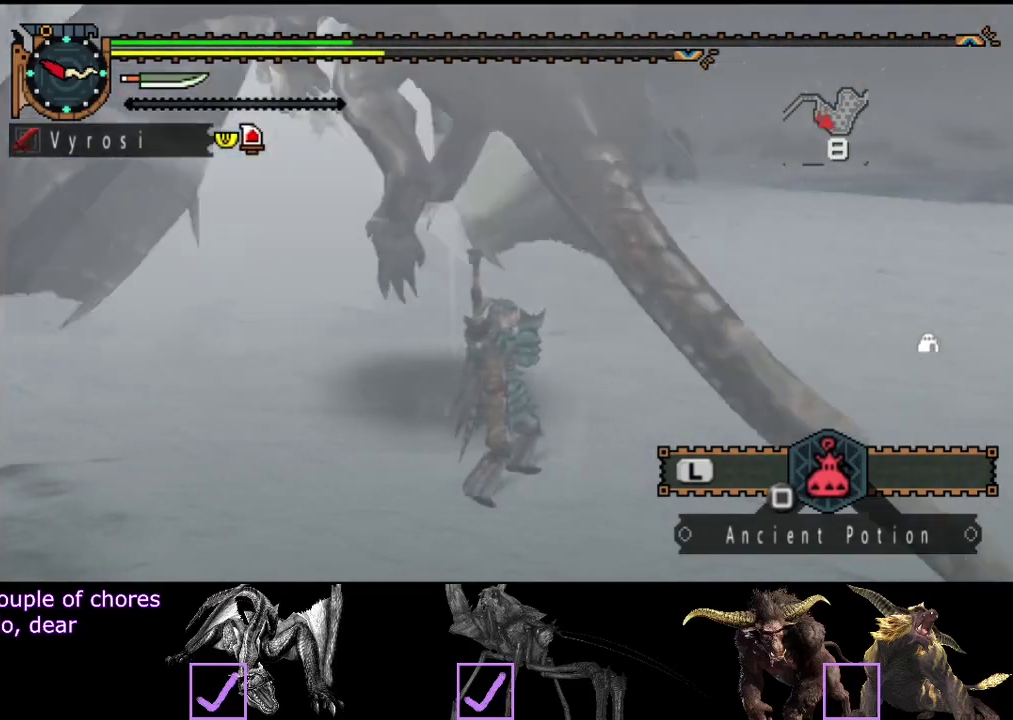
{"buttons": [], "left_stick": "center", "right_stick": "center", "events": []}
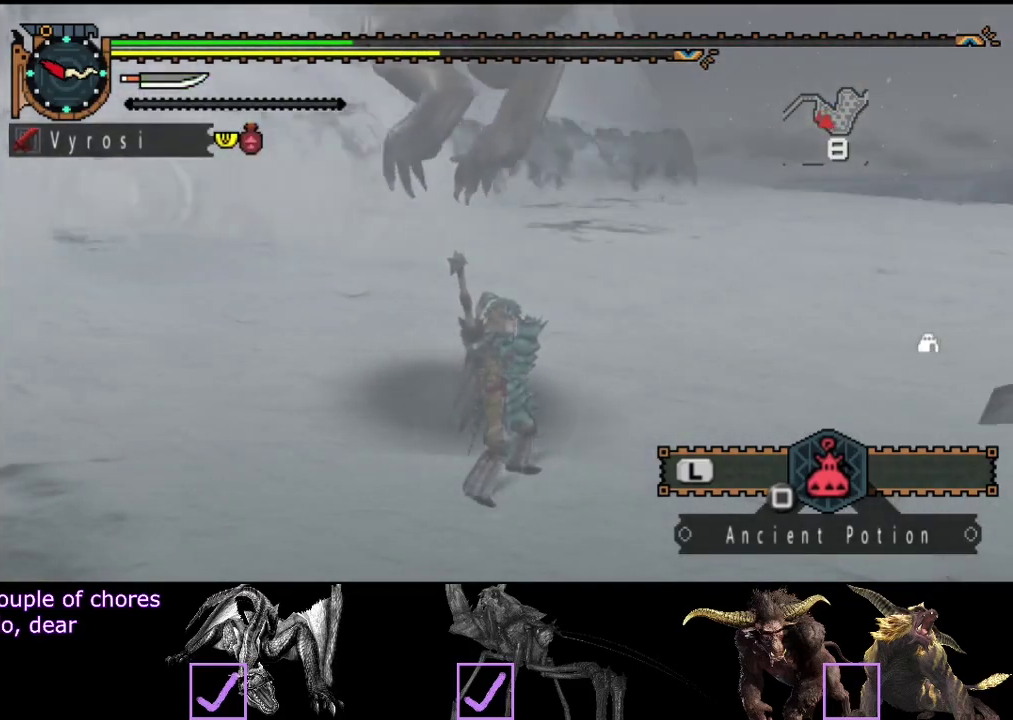
{"buttons": ["L2"], "left_stick": "center", "right_stick": "center", "events": [[50, "L2", "down"]]}
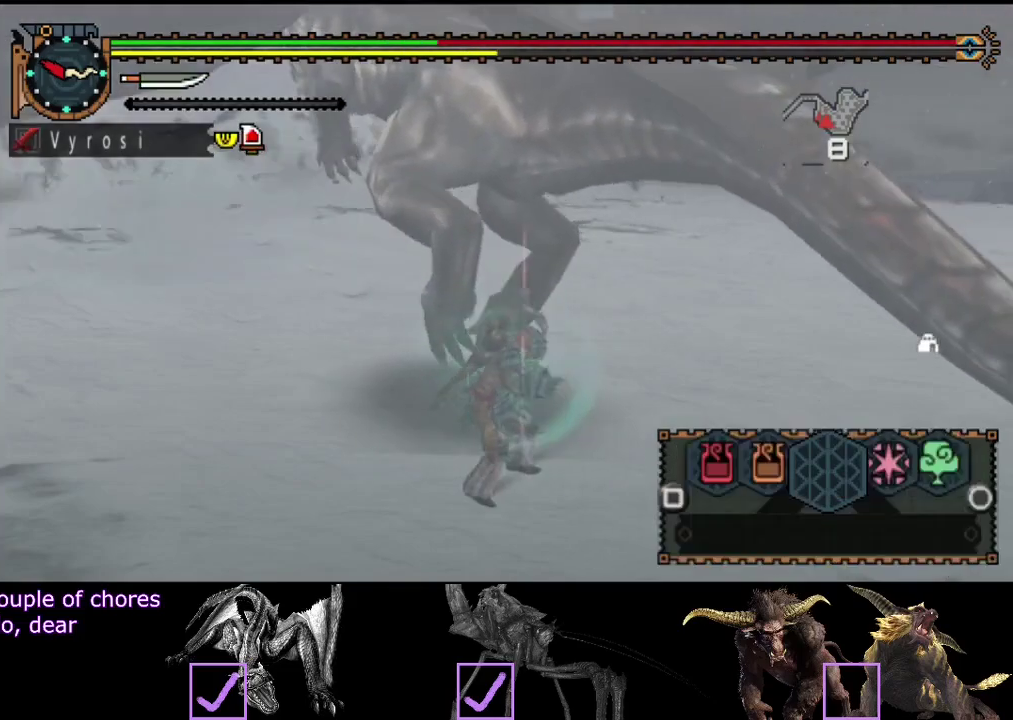
{"buttons": ["L2"], "left_stick": "center", "right_stick": "center", "events": [[417, "SQUARE", "down"], [483, "SQUARE", "up"]]}
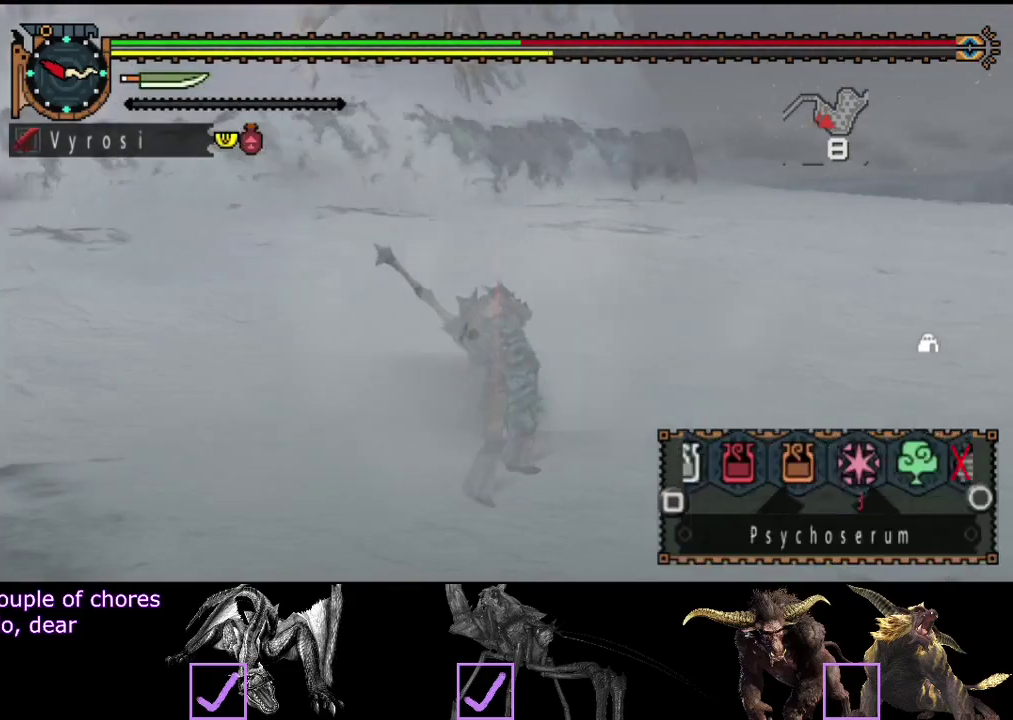
{"buttons": [], "left_stick": "up", "right_stick": "center", "events": [[50, "SQUARE", "down"], [117, "SQUARE", "up"], [183, "left_stick", "up"], [317, "L2", "up"]]}
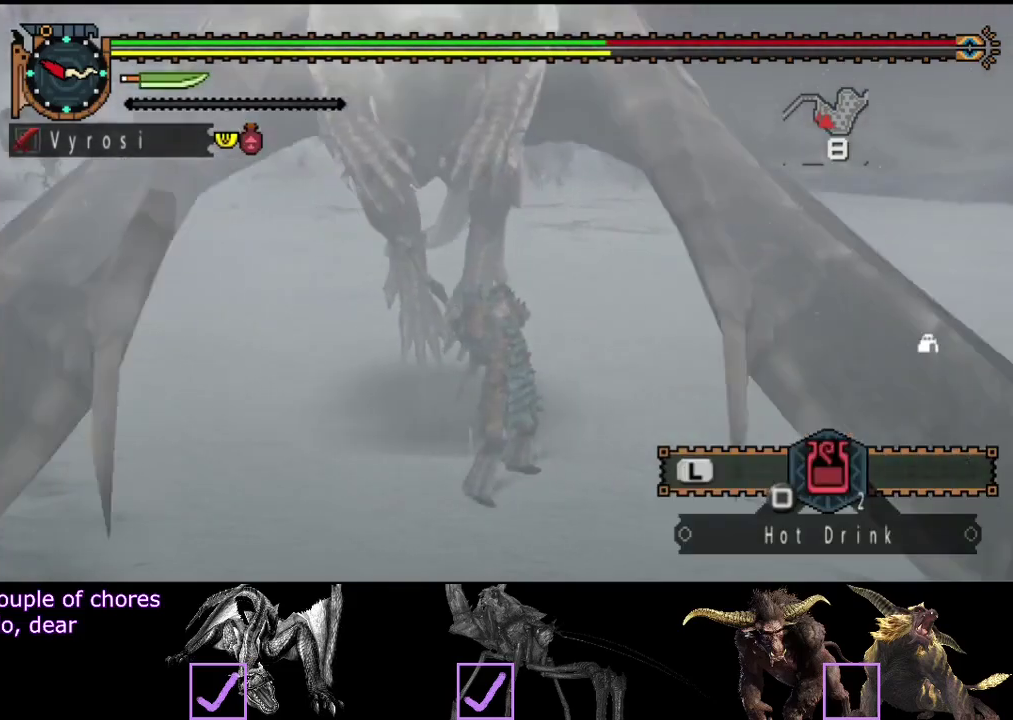
{"buttons": [], "left_stick": "up", "right_stick": "center", "events": [[17, "left_stick", "up-left"], [383, "left_stick", "up"]]}
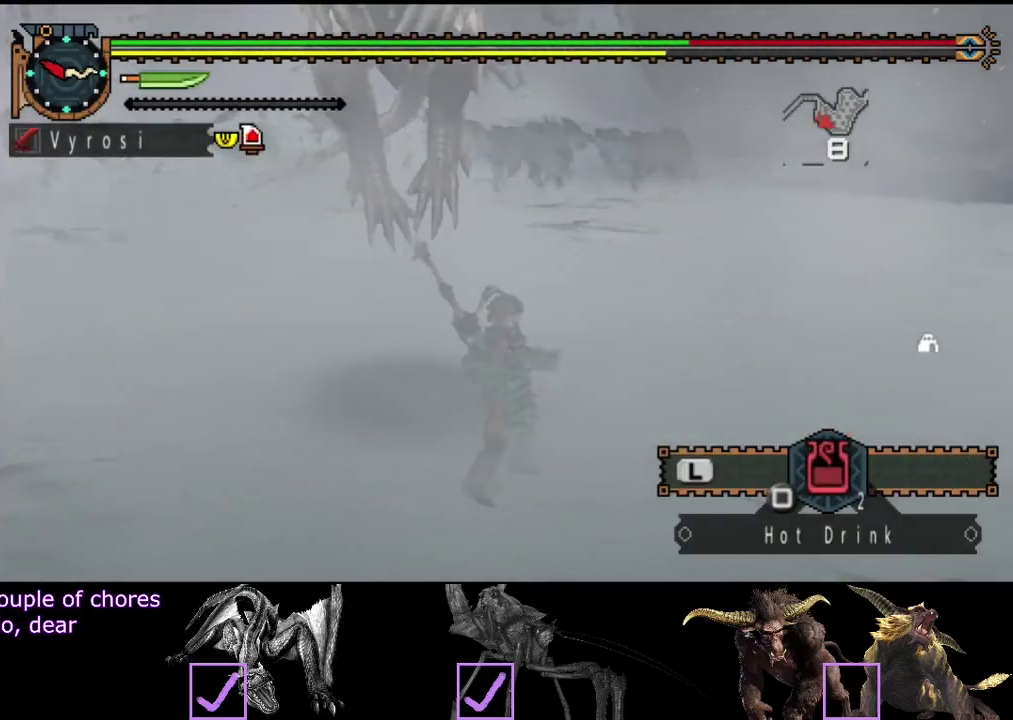
{"buttons": [], "left_stick": "up", "right_stick": "center", "events": []}
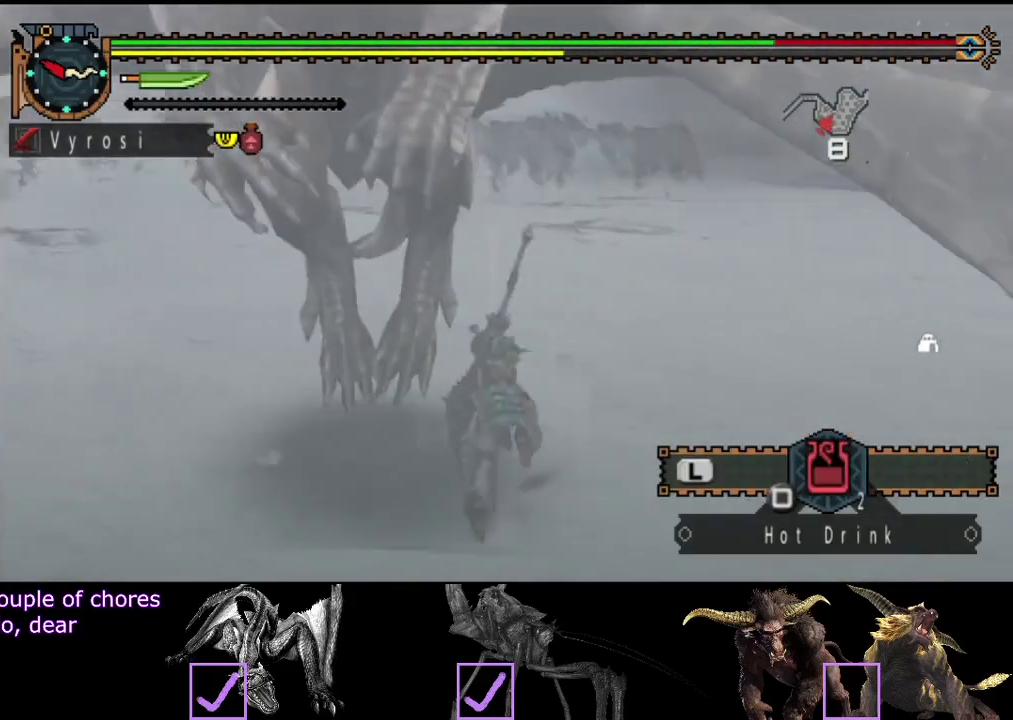
{"buttons": ["R2"], "left_stick": "left", "right_stick": "right", "events": [[200, "R2", "down"], [200, "right_stick", "right"], [233, "left_stick", "up-left"], [400, "left_stick", "left"]]}
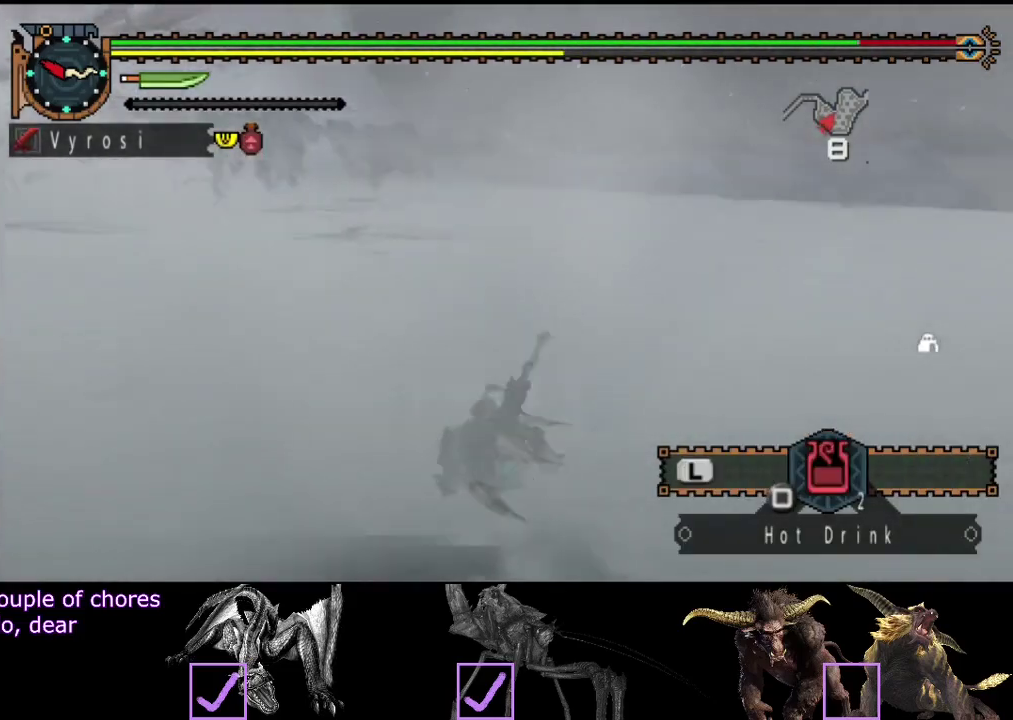
{"buttons": ["R2"], "left_stick": "down-left", "right_stick": "right", "events": [[383, "left_stick", "down-left"]]}
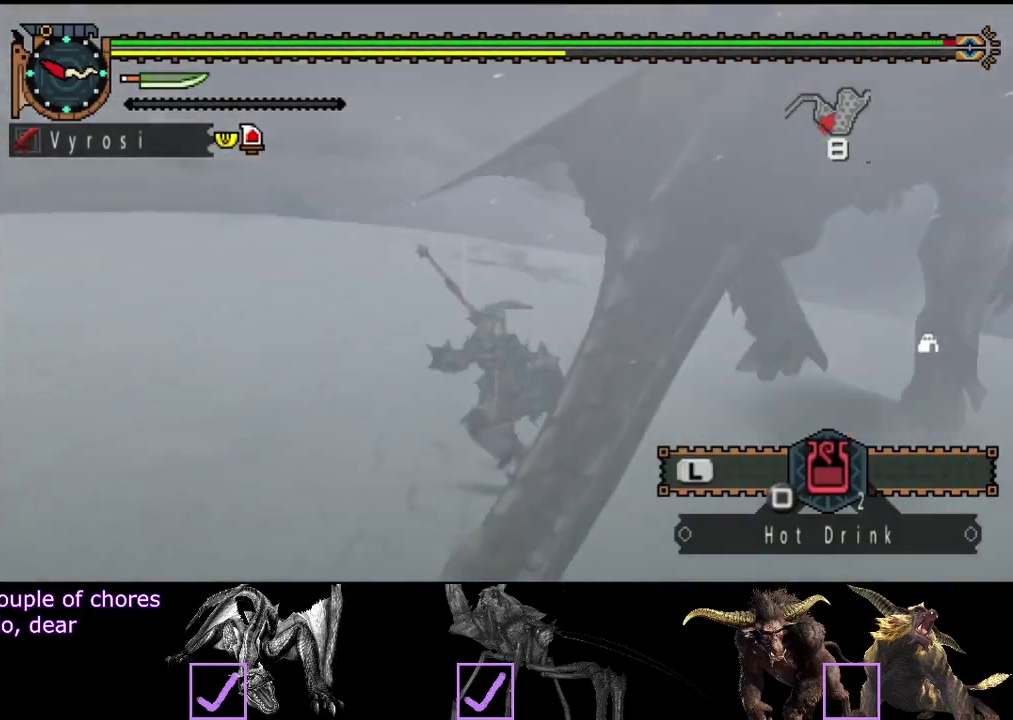
{"buttons": [], "left_stick": "up", "right_stick": "center", "events": [[217, "R2", "up"], [250, "right_stick", "center"], [317, "TRIANGLE", "down"], [333, "left_stick", "up"], [400, "TRIANGLE", "up"]]}
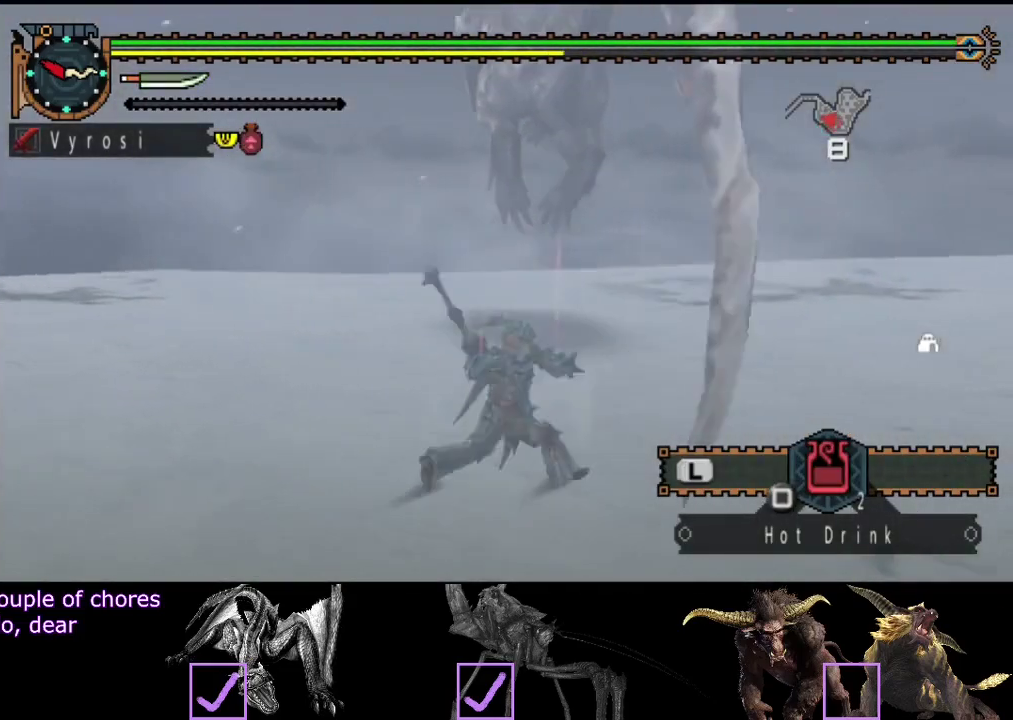
{"buttons": [], "left_stick": "center", "right_stick": "center", "events": [[167, "left_stick", "up-left"], [333, "TRIANGLE", "down"], [333, "left_stick", "center"], [500, "TRIANGLE", "up"]]}